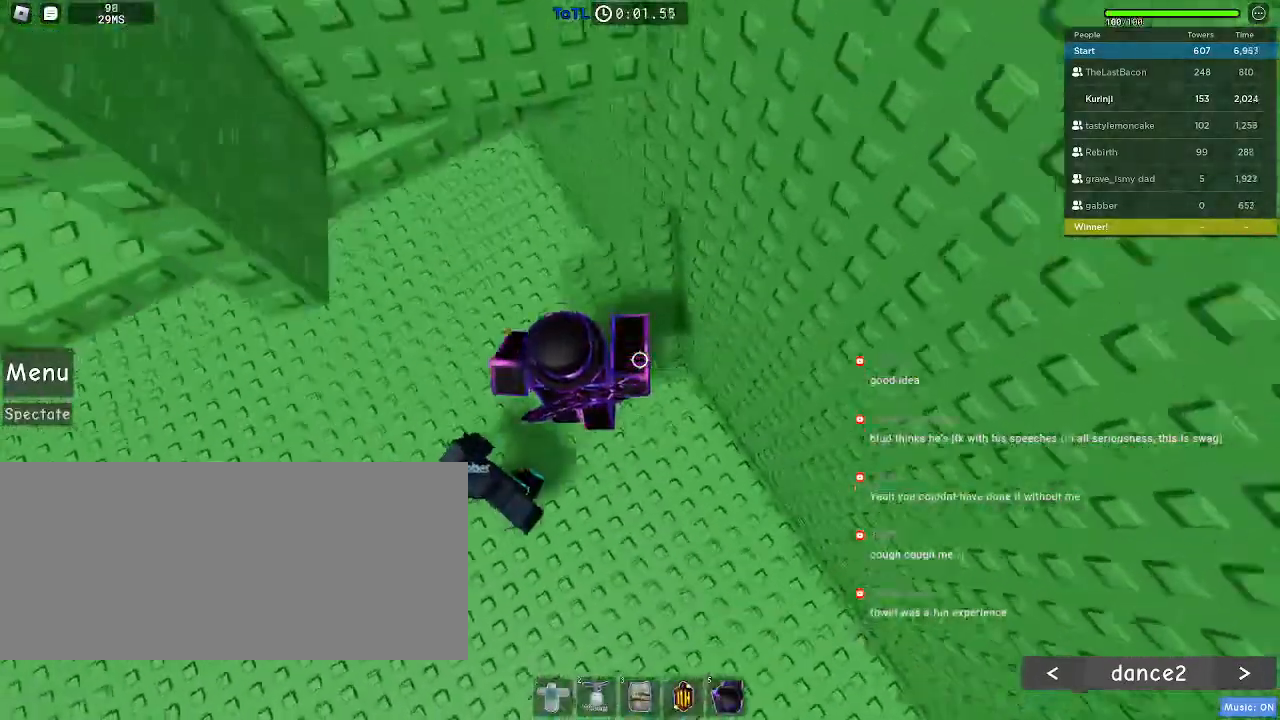
Gameplay with keyboard and mouse; each line is a JSON object with the keys and mouse buttons held at the frame after it. "events" lists presses ("down") and releases ("up") of "a", "ctrl", "d", "e", "f", "q", "r", "s", "shift", "space", "tab", "w", "mouse_left", "mouse_wheel", "mouse_right", "mouse_mb4" and "mouse_mb5" between this image and that frame as [ms after this image, input, new state], when the widget could be followed in between. "mouse_left", "mouse_wheel", "mouse_right", "mouse_mb4", "mouse_mb5" = the "left", "wheel", "right", "mb4", "mb5" buttons of the "mouse" list. No other keys are recorded. "wheel" means that the mouse wheel is clicked or scrolled. Mouse movement is not recorded.
{"keys": ["w"], "mouse": [], "events": [[250, "space", "up"]]}
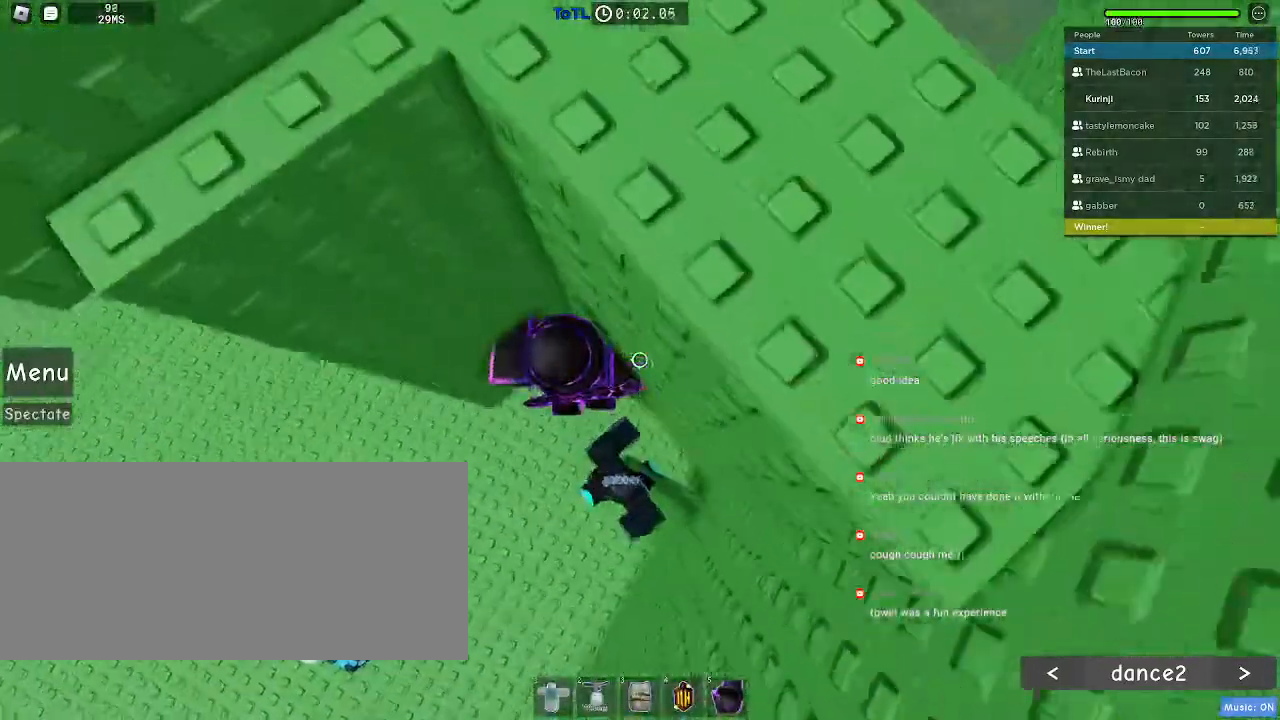
{"keys": ["a"], "mouse": [], "events": [[50, "w", "up"], [150, "a", "down"], [267, "space", "down"], [334, "space", "up"]]}
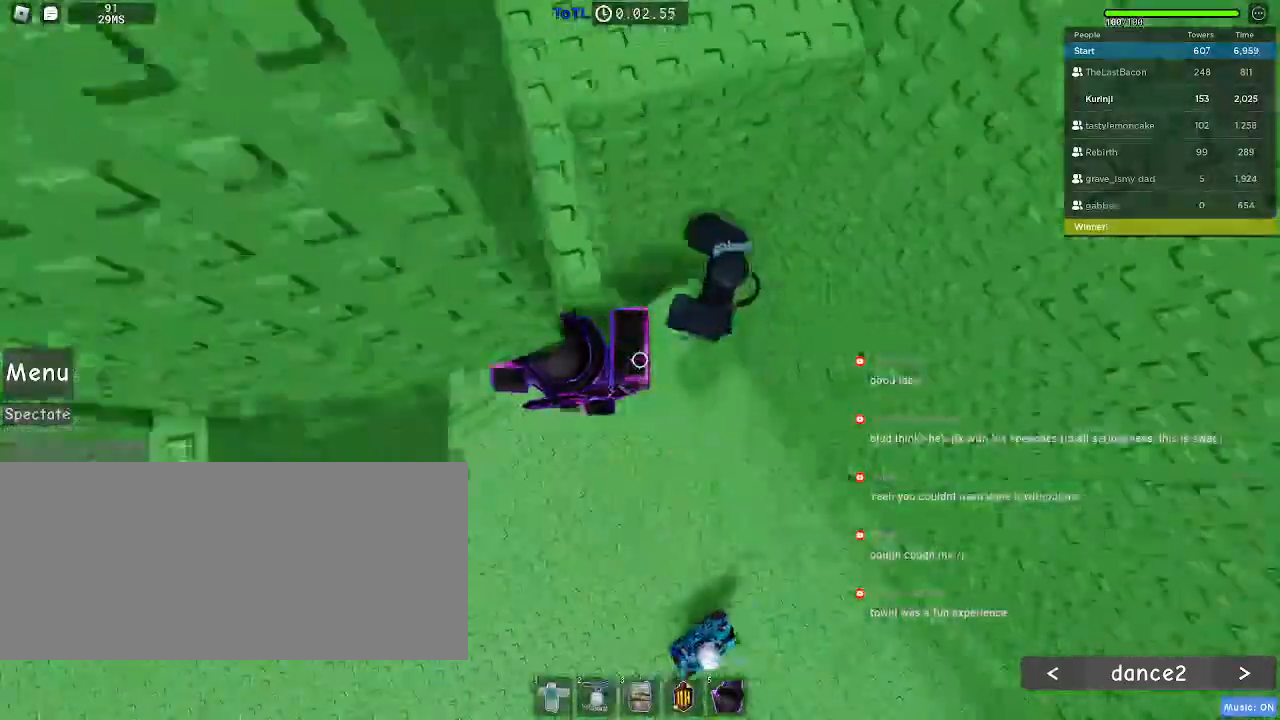
{"keys": ["a"], "mouse": [], "events": []}
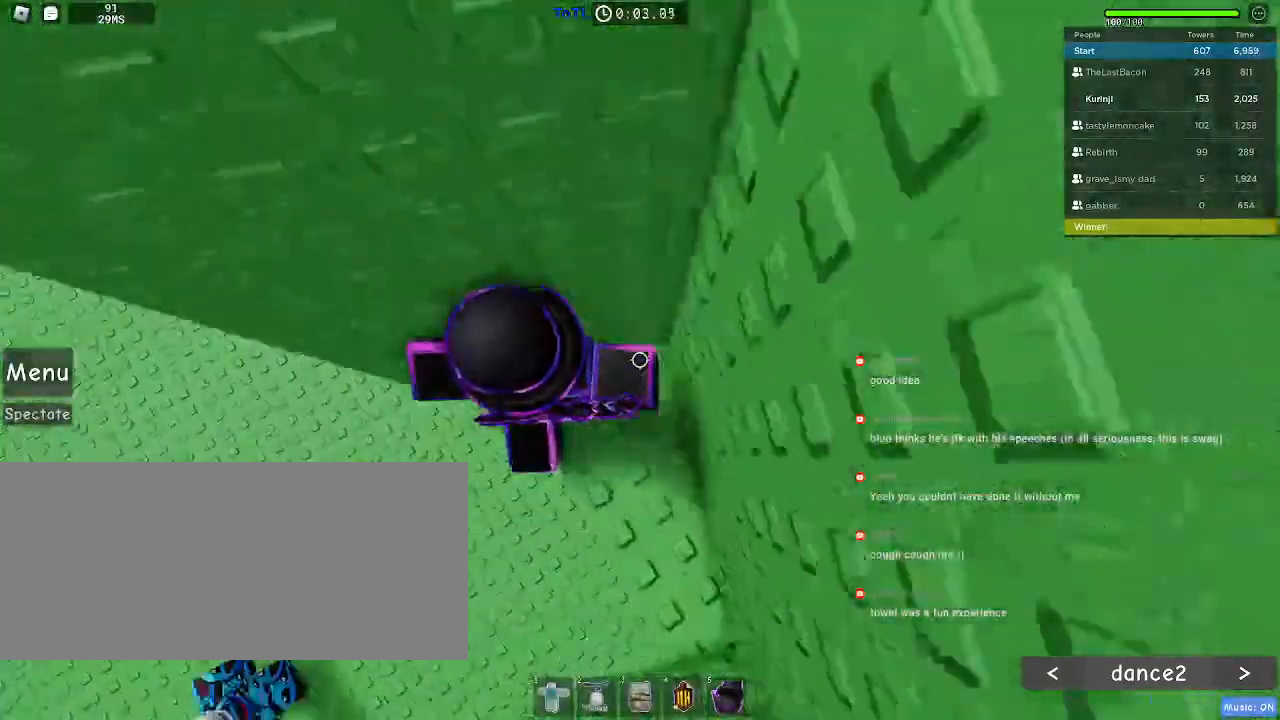
{"keys": ["a"], "mouse": [], "events": [[150, "space", "down"], [234, "space", "up"]]}
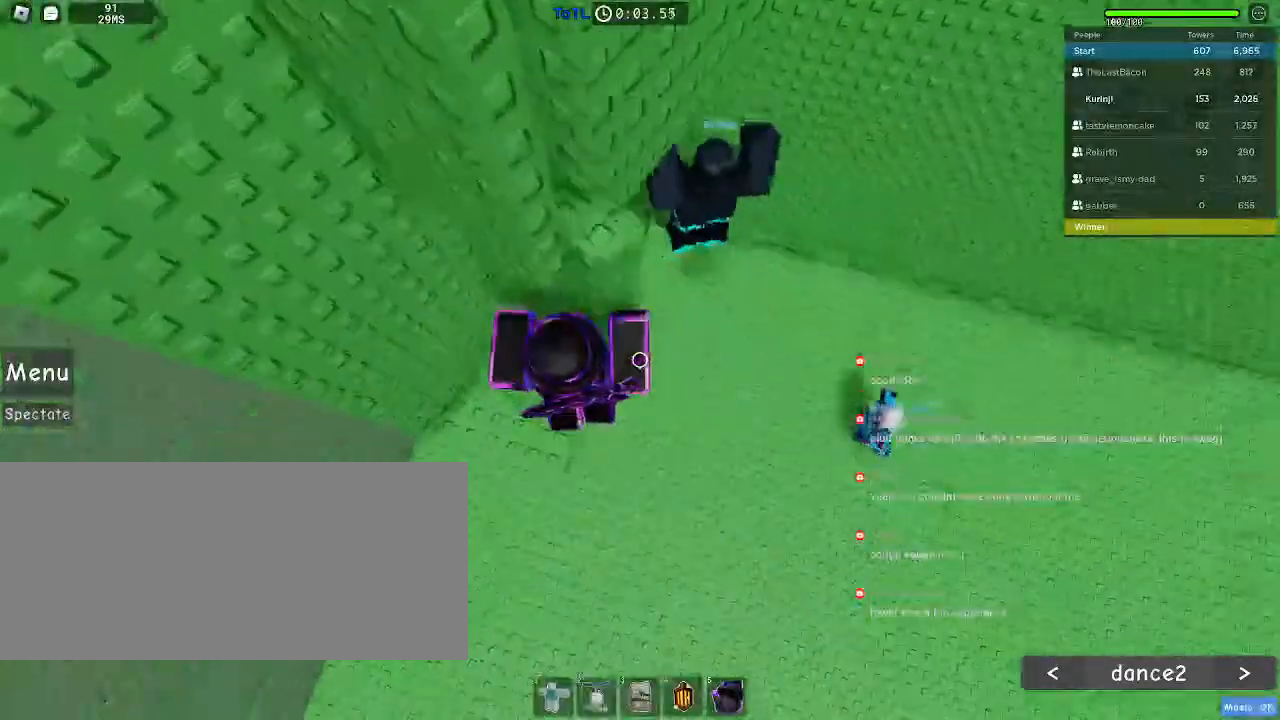
{"keys": ["a"], "mouse": [], "events": [[234, "space", "down"], [317, "space", "up"]]}
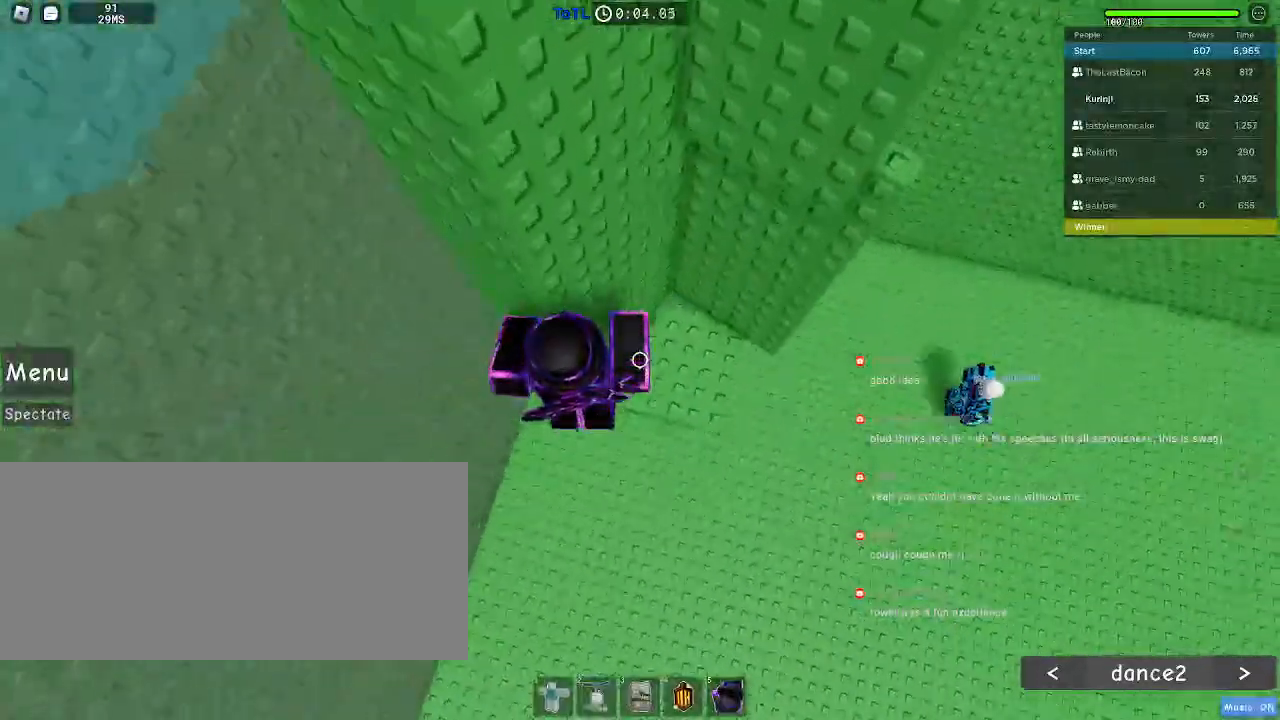
{"keys": ["a", "space"], "mouse": [], "events": [[17, "w", "down"], [184, "a", "up"], [267, "w", "up"], [334, "a", "down"], [450, "space", "down"]]}
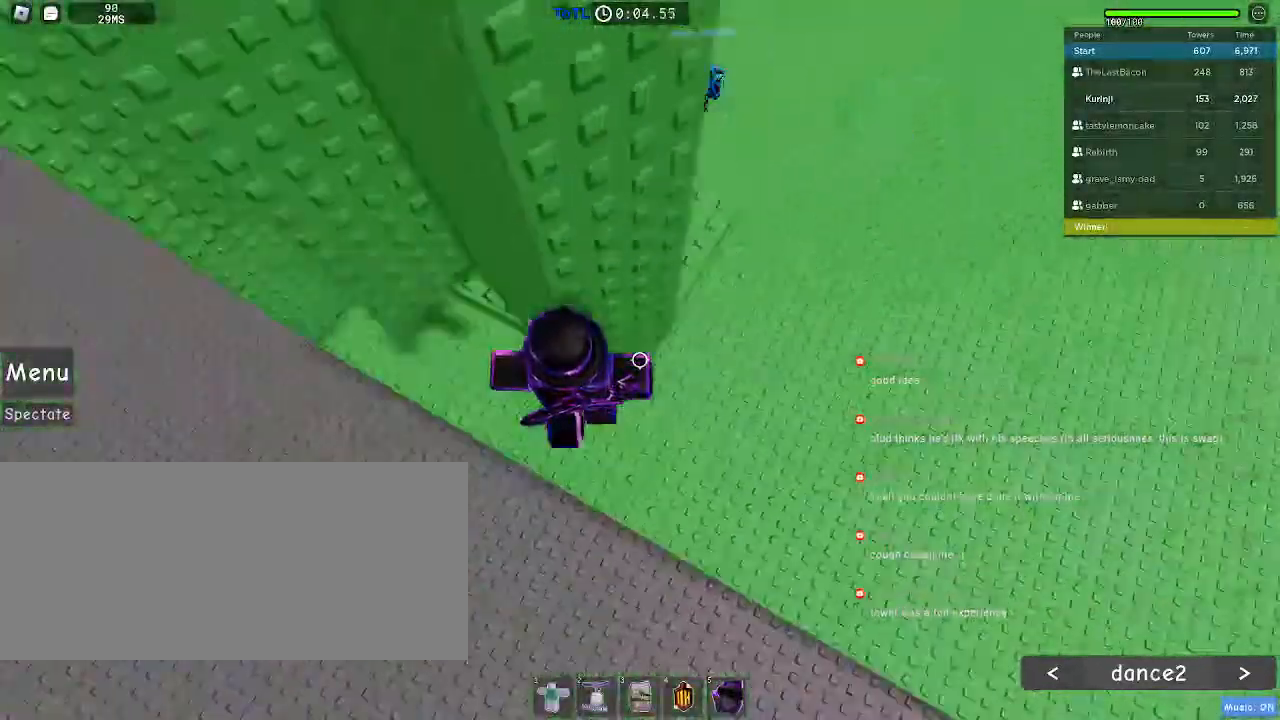
{"keys": ["a", "w"], "mouse": [], "events": [[34, "space", "up"], [334, "w", "down"]]}
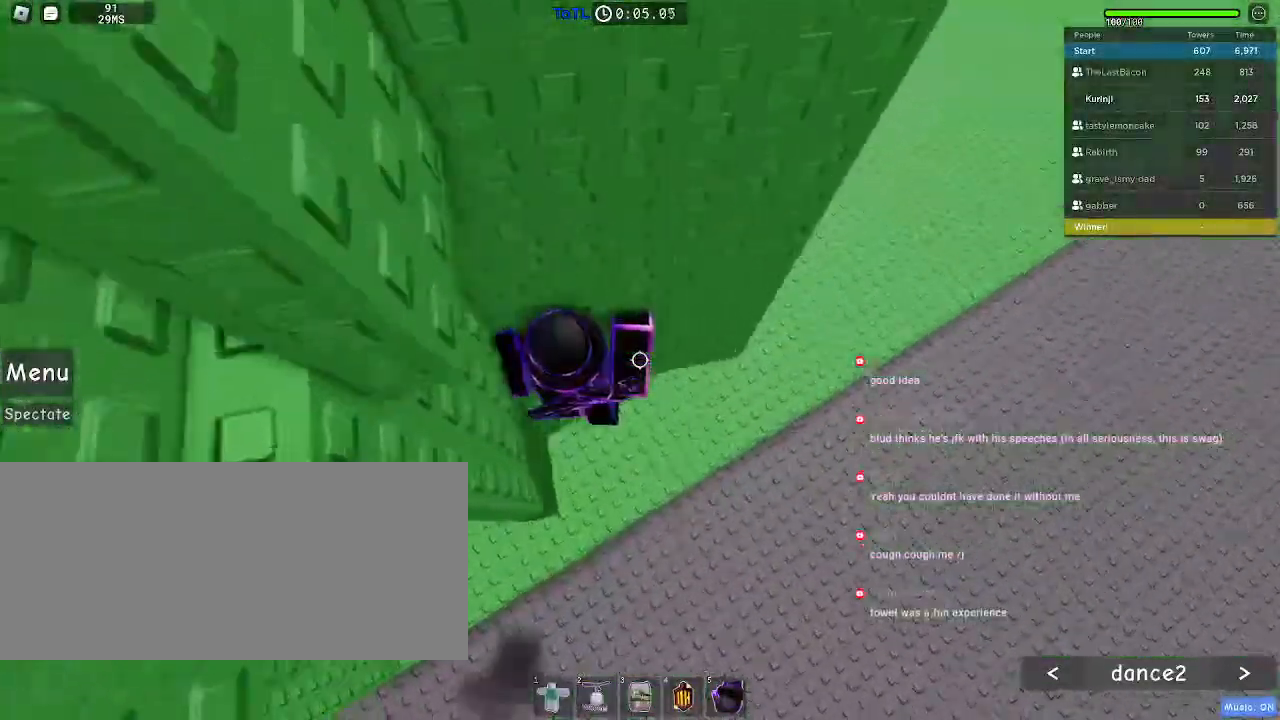
{"keys": ["a"], "mouse": [], "events": [[100, "mouse_mb4", "down"], [117, "a", "up"], [167, "w", "up"], [234, "mouse_mb4", "up"], [250, "a", "down"], [400, "space", "down"], [500, "space", "up"]]}
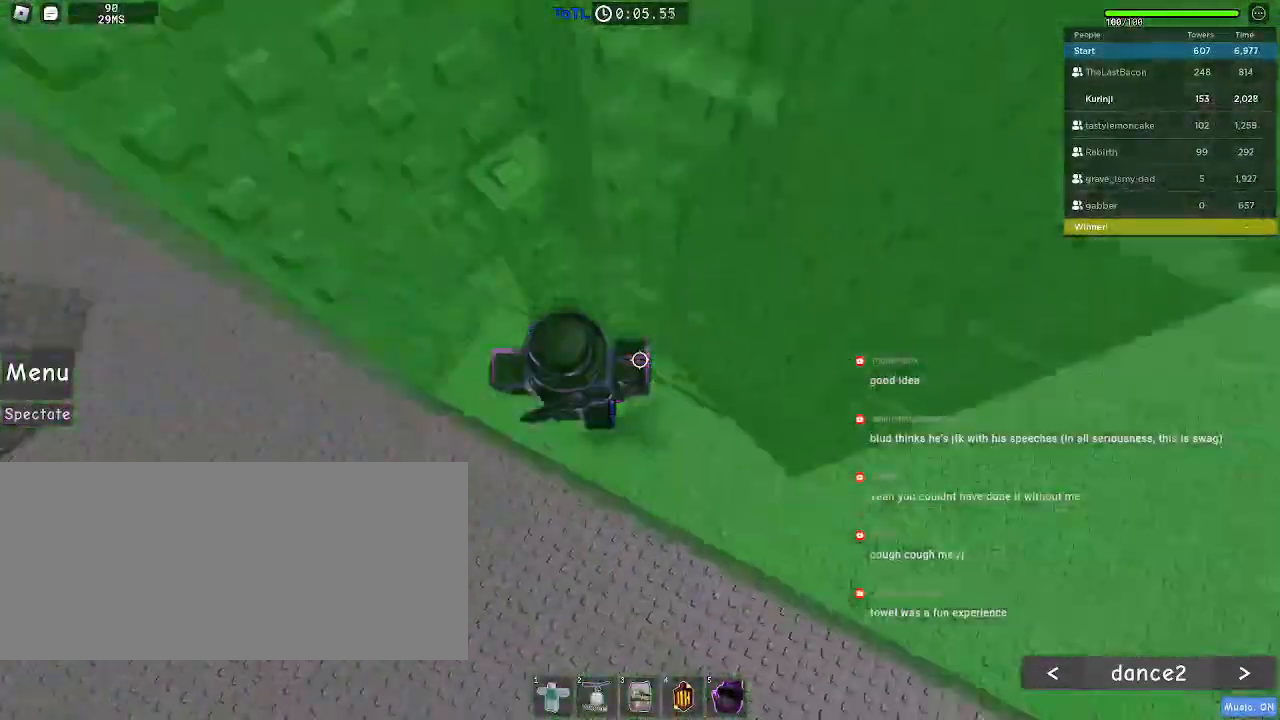
{"keys": ["a"], "mouse": [], "events": []}
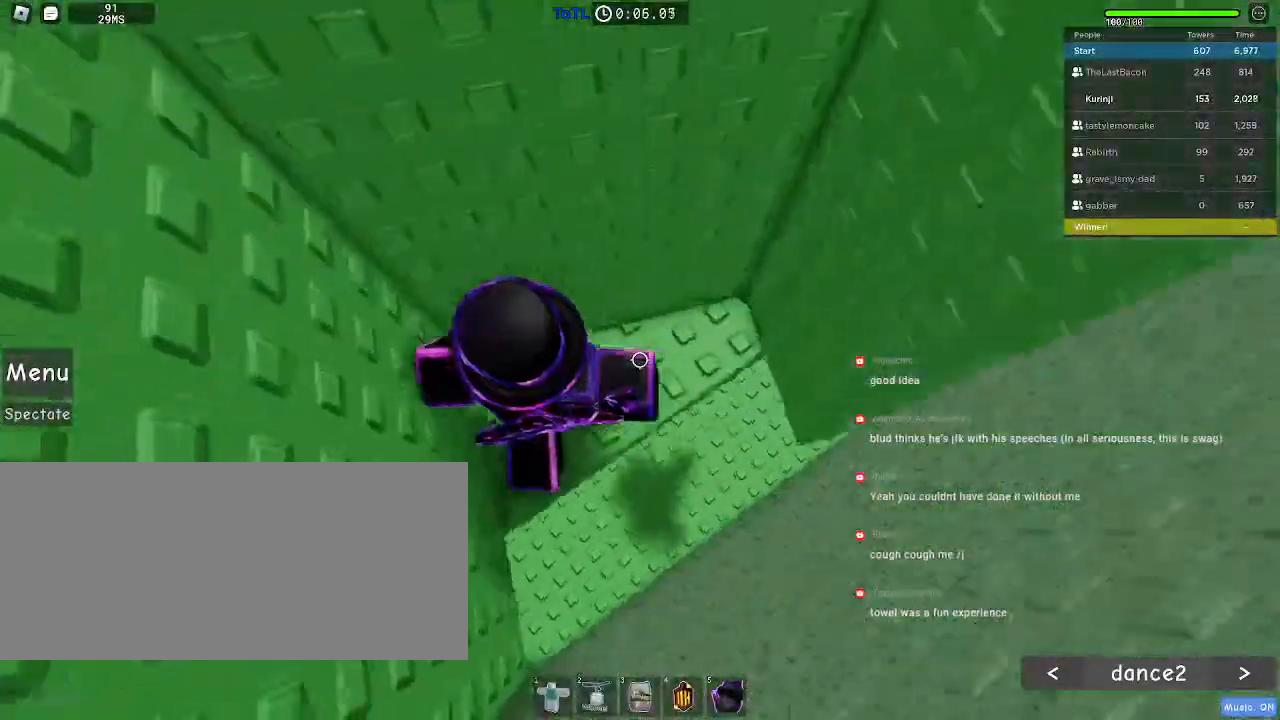
{"keys": ["a", "space"], "mouse": [], "events": [[67, "a", "up"], [184, "a", "down"], [434, "space", "down"]]}
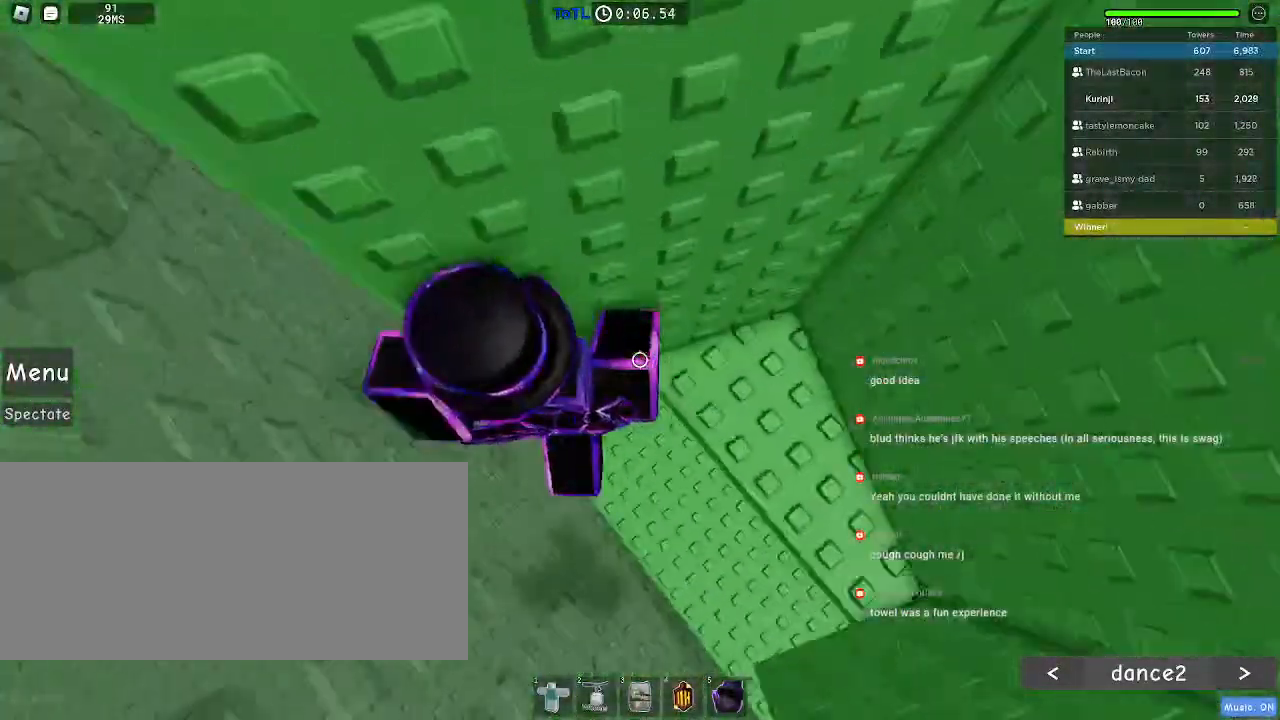
{"keys": ["a", "space"], "mouse": [], "events": []}
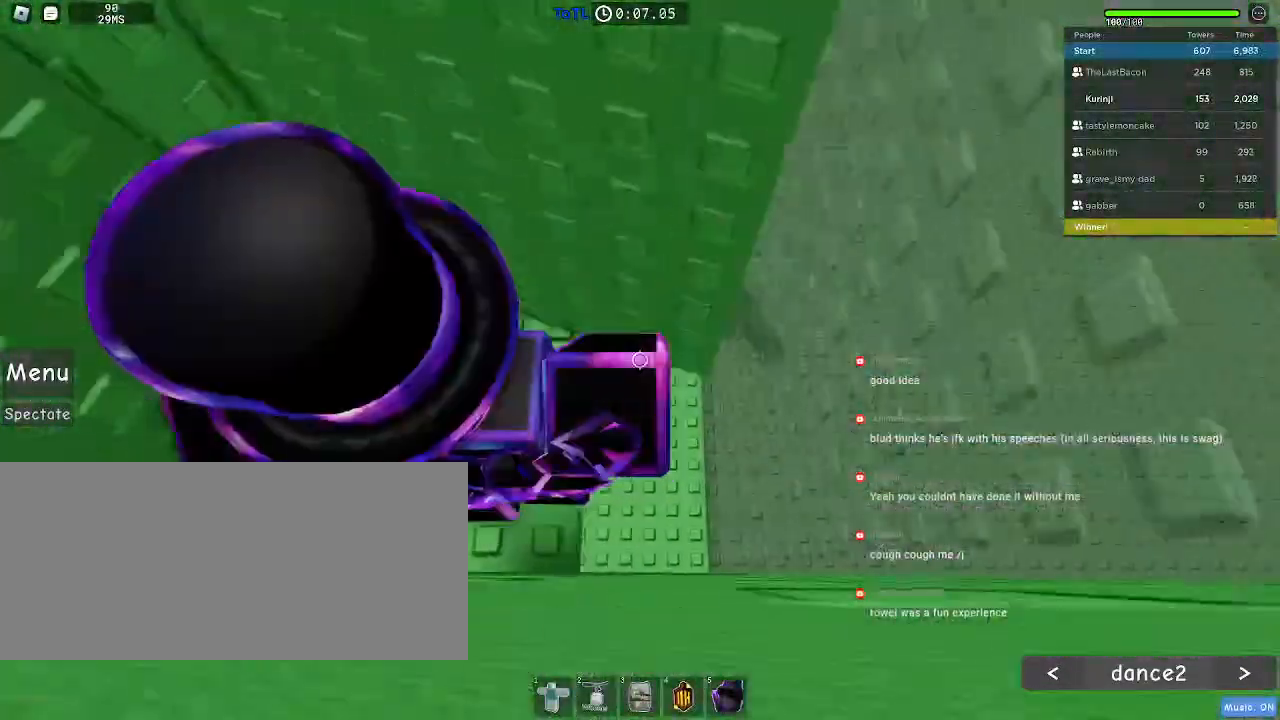
{"keys": ["w"], "mouse": [], "events": [[217, "w", "down"], [467, "a", "up"], [484, "space", "up"]]}
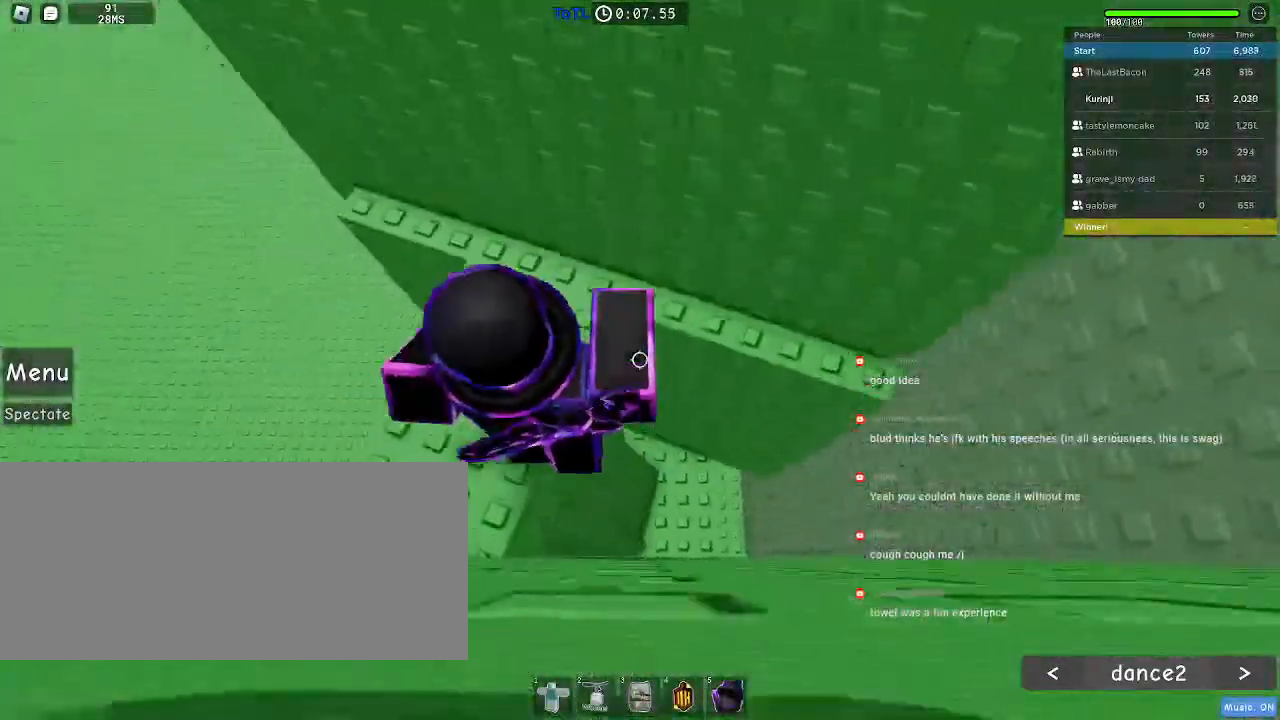
{"keys": ["a", "w"], "mouse": [], "events": [[84, "w", "up"], [200, "a", "down"], [200, "w", "down"], [317, "a", "up"], [317, "w", "up"], [450, "w", "down"], [484, "a", "down"]]}
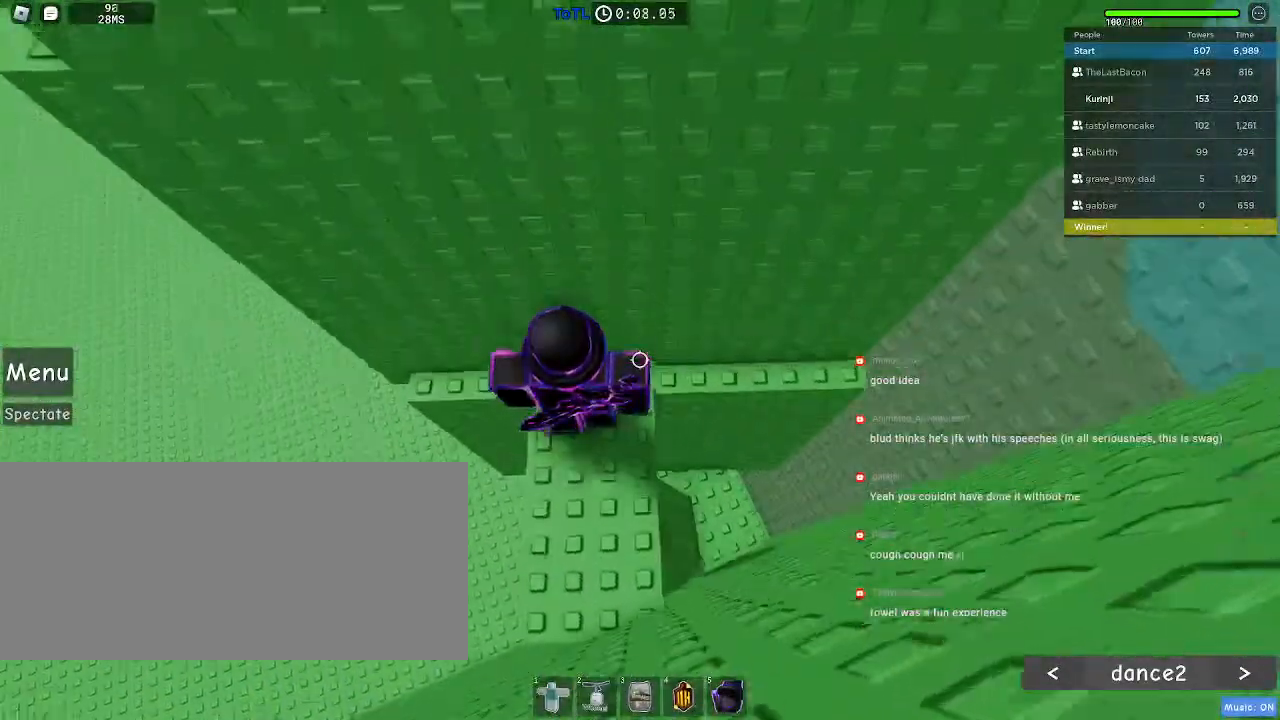
{"keys": ["a"], "mouse": [], "events": [[117, "a", "up"], [267, "w", "up"], [500, "a", "down"]]}
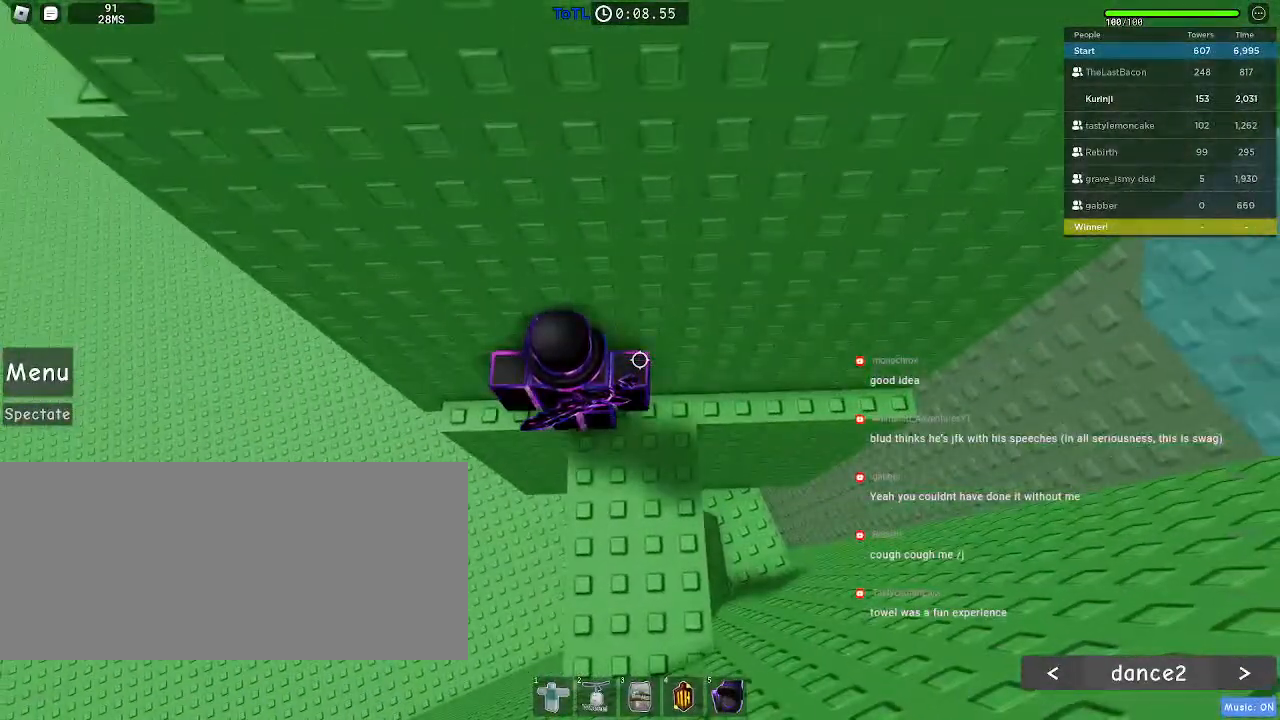
{"keys": ["a"], "mouse": [], "events": [[384, "space", "down"], [450, "space", "up"]]}
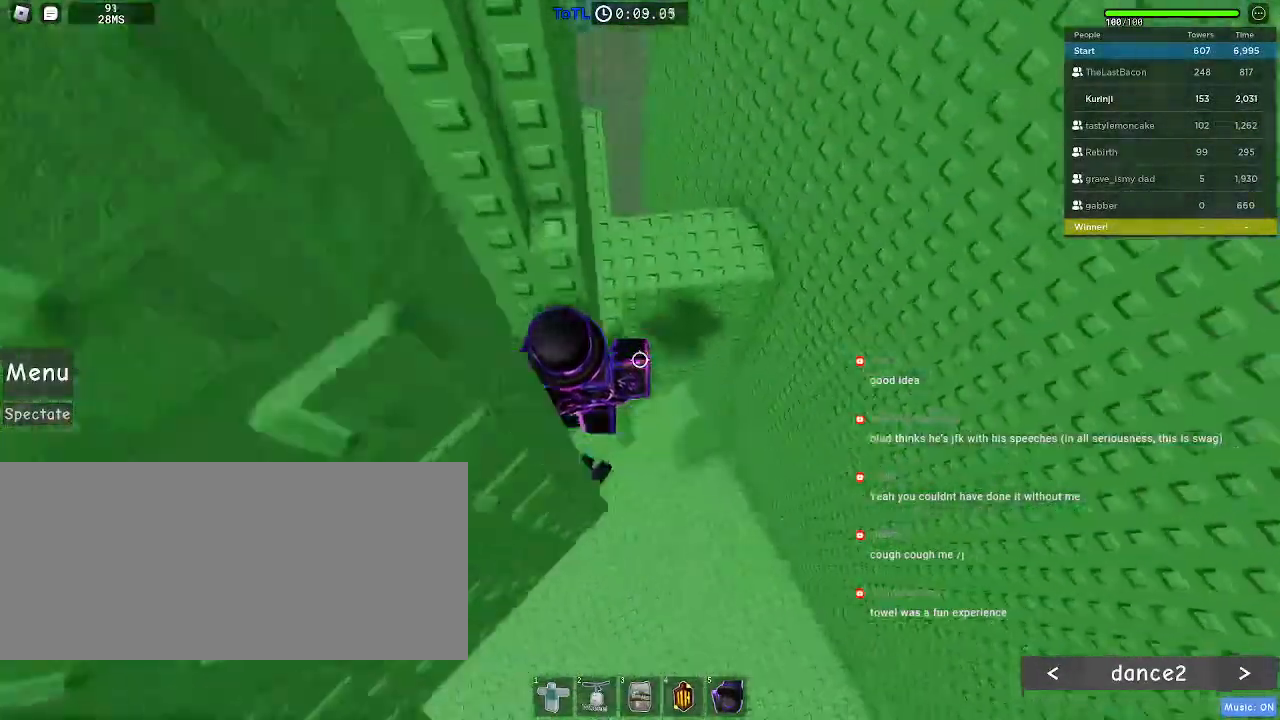
{"keys": ["w"], "mouse": [], "events": [[400, "w", "down"], [500, "a", "up"]]}
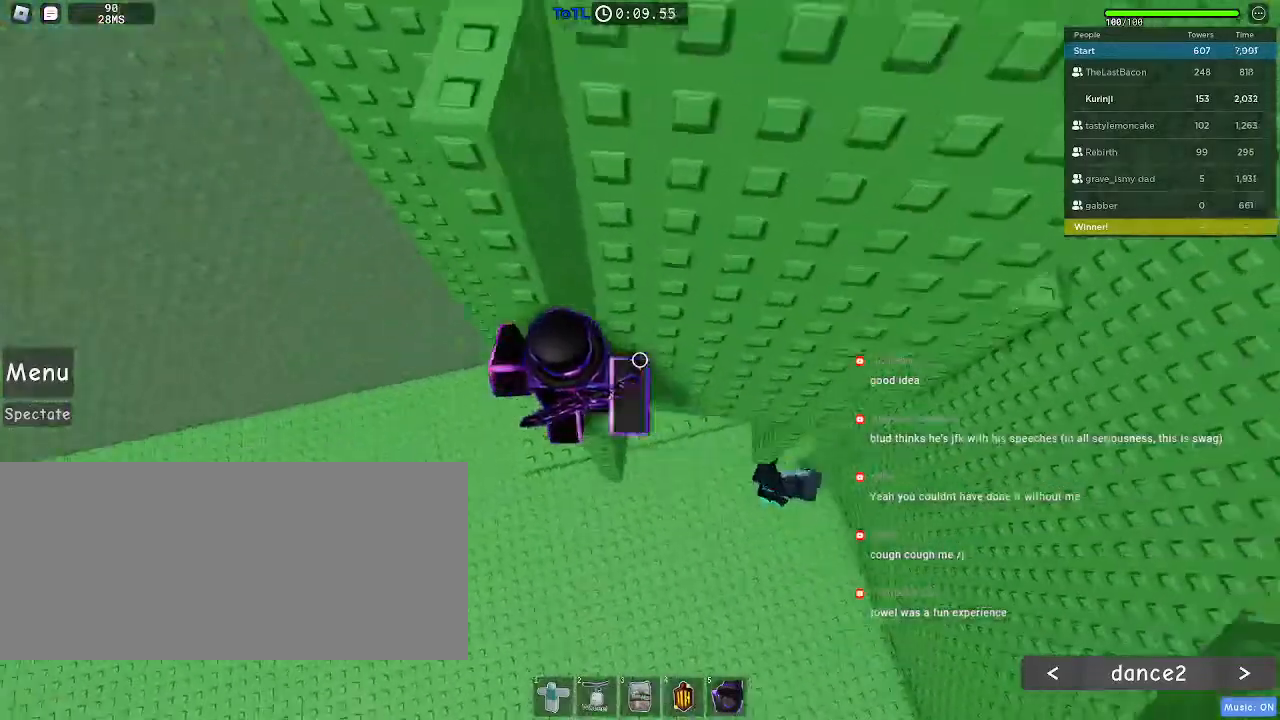
{"keys": ["d"], "mouse": [], "events": [[84, "d", "down"], [200, "w", "up"]]}
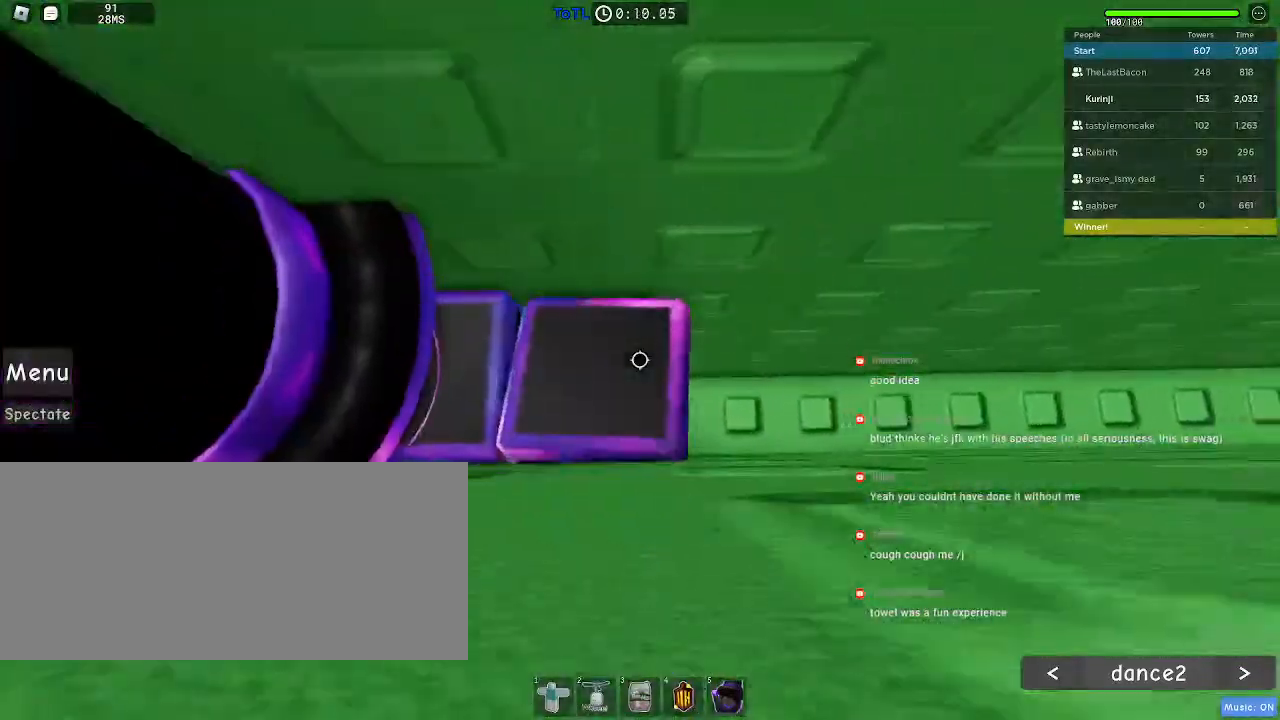
{"keys": ["d"], "mouse": [], "events": []}
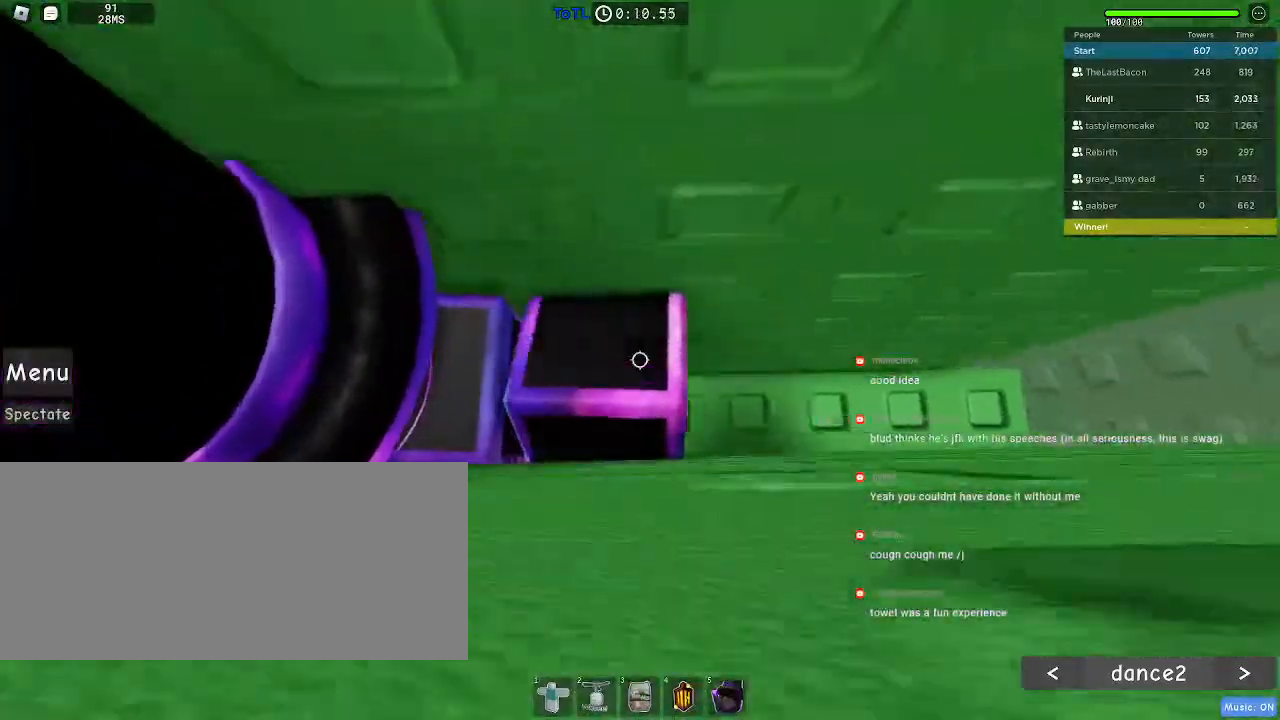
{"keys": [], "mouse": [], "events": [[84, "d", "up"], [200, "d", "down"], [284, "d", "up"], [417, "d", "down"], [484, "d", "up"]]}
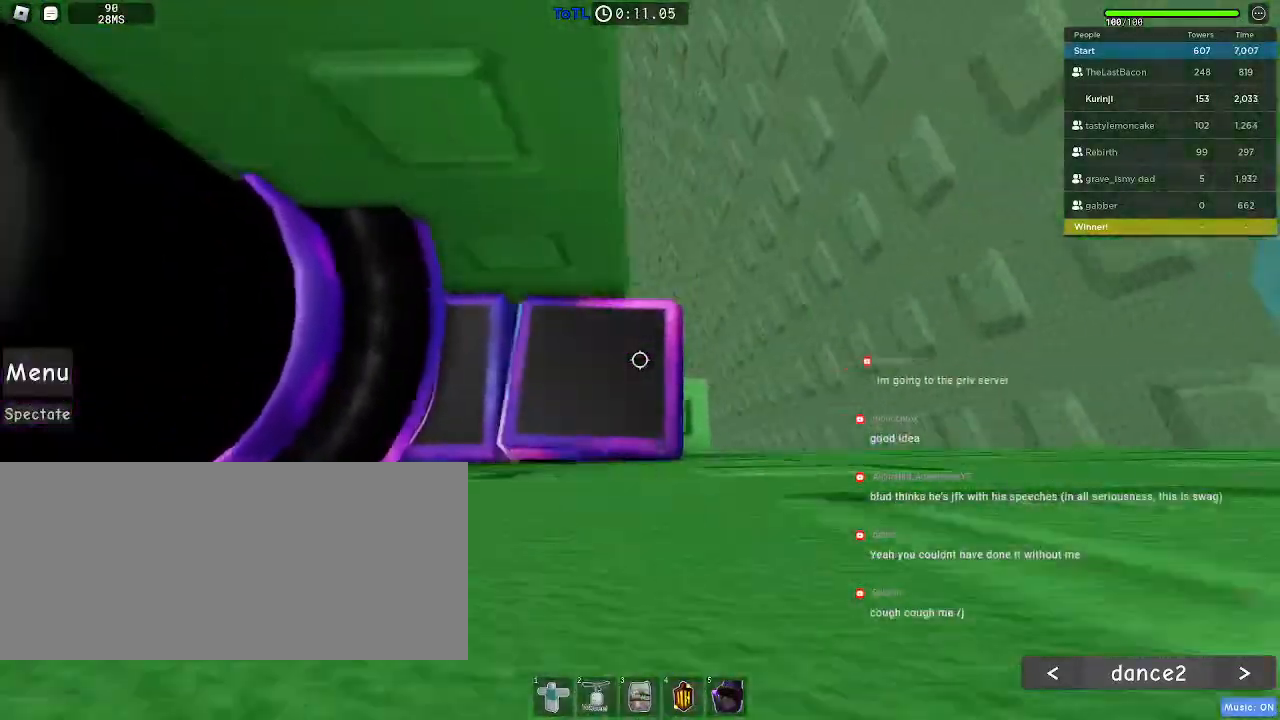
{"keys": [], "mouse": [], "events": [[250, "d", "down"], [300, "d", "up"]]}
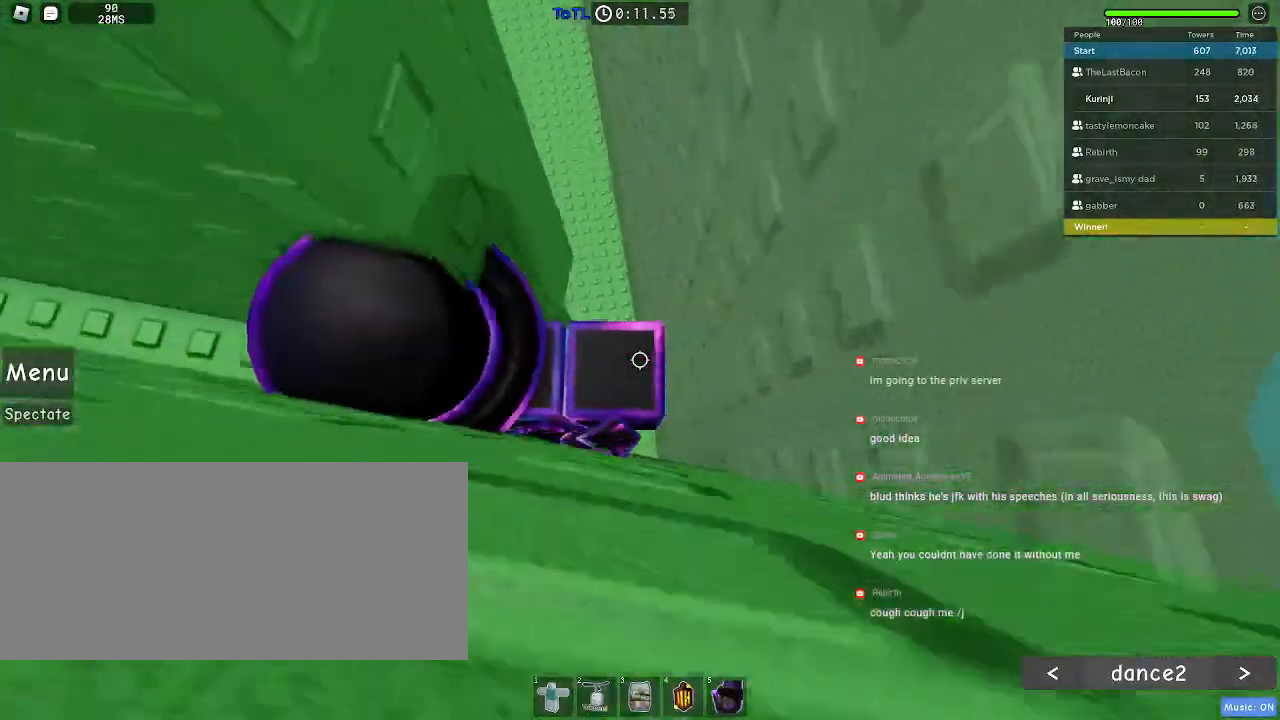
{"keys": [], "mouse": [], "events": []}